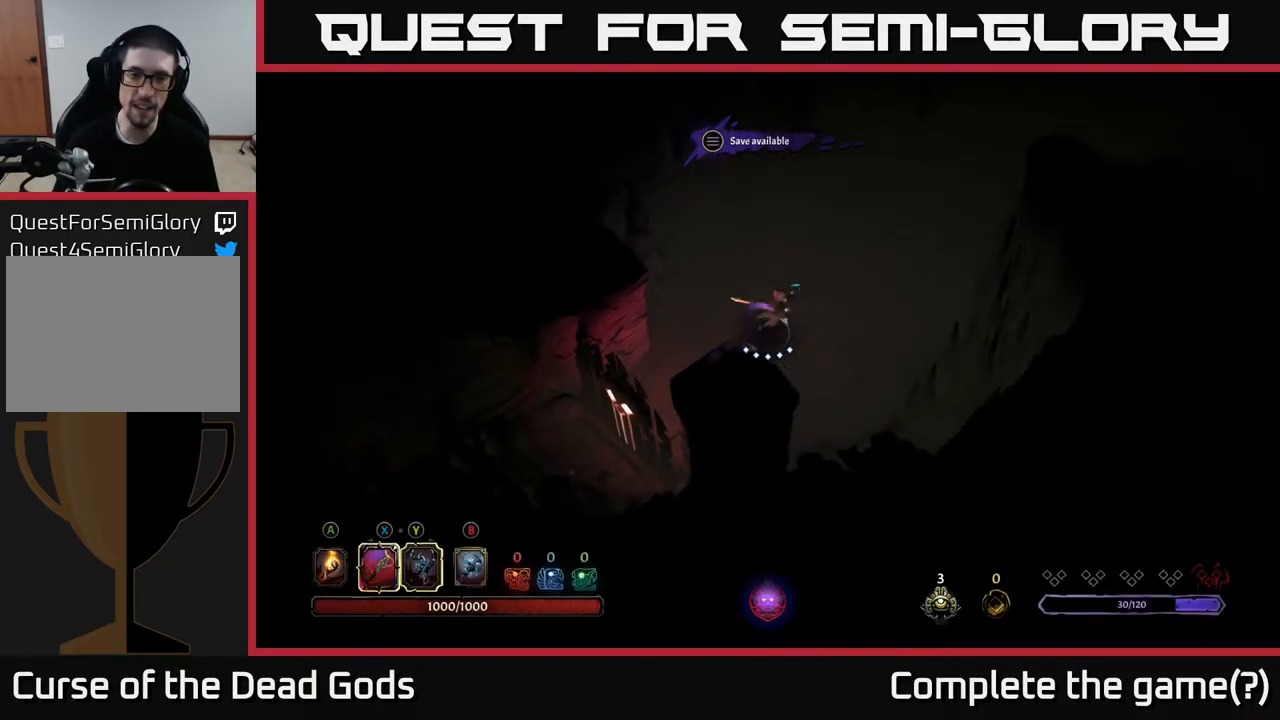
Gameplay with a controller (Xbox layout); each line is a JSON object with the inputs held at the frame after it. "events" lists button and stick changes between this image and that frame as [ms after this image, input, new state], when the widget could be followed in between.
{"buttons": ["X"], "left_stick": "center", "right_stick": "center", "events": [[100, "X", "down"], [268, "X", "up"], [468, "X", "down"]]}
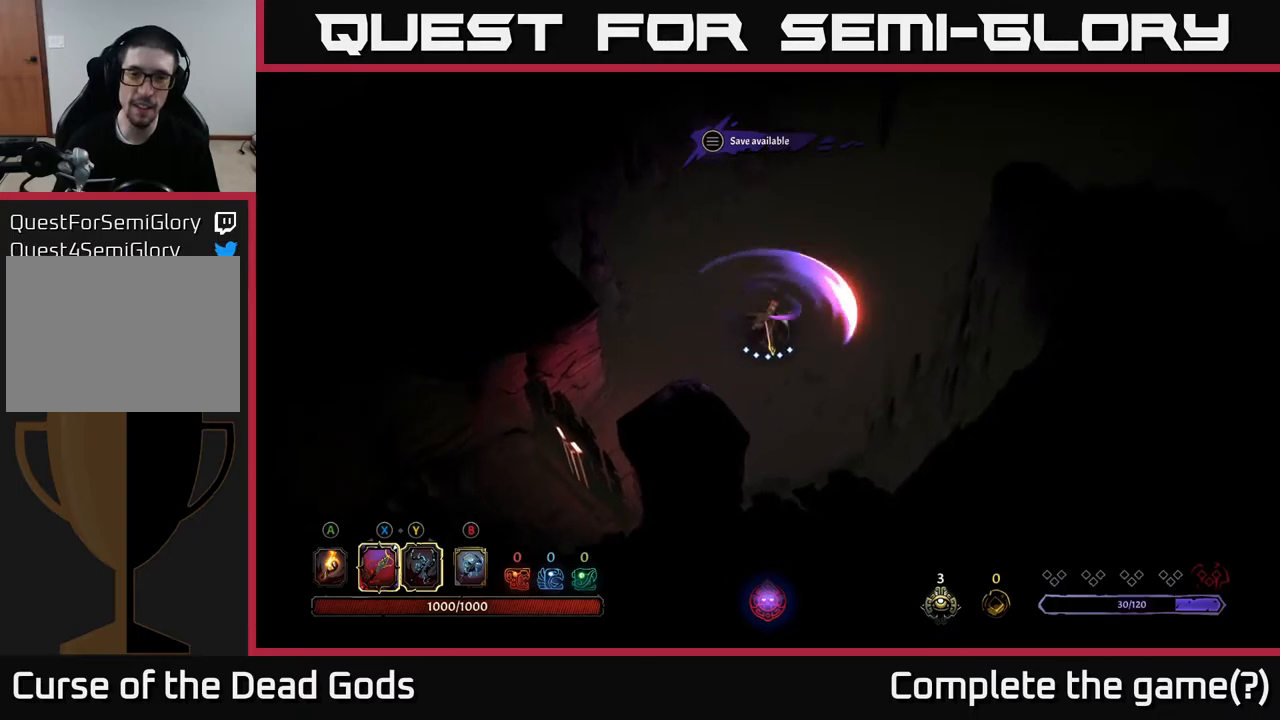
{"buttons": ["X"], "left_stick": "center", "right_stick": "center", "events": [[167, "X", "up"], [450, "X", "down"]]}
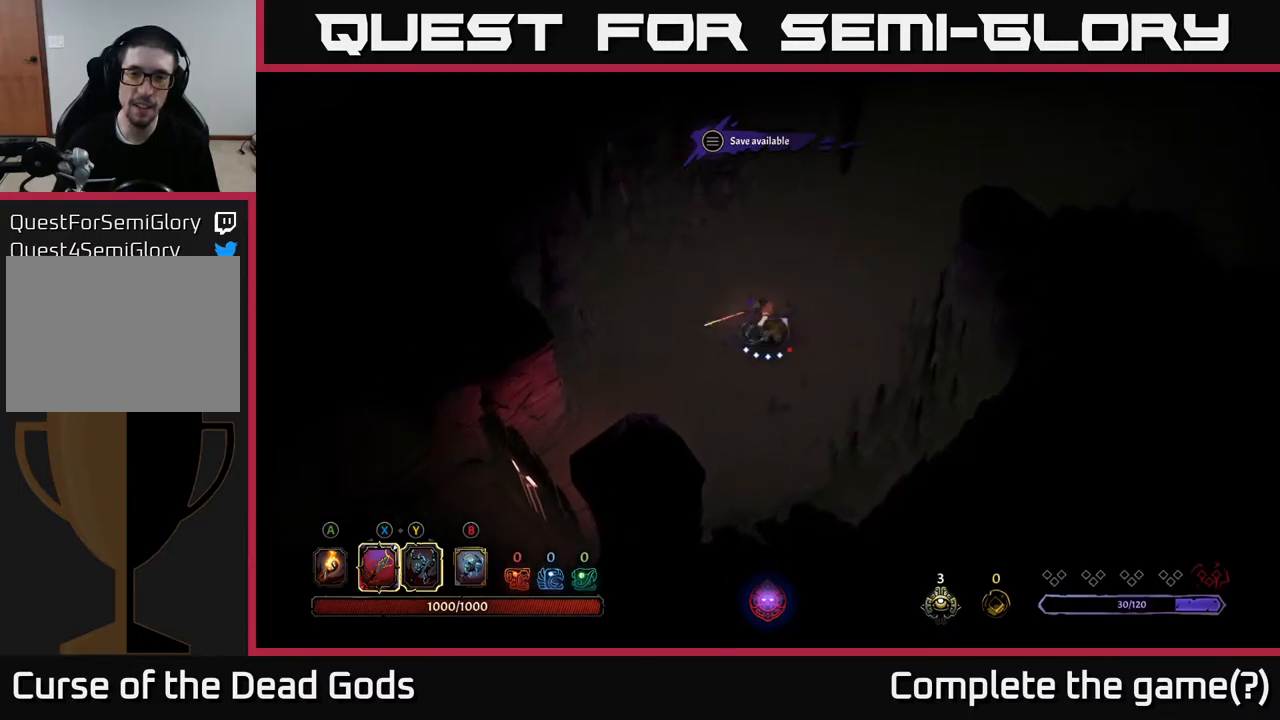
{"buttons": [], "left_stick": "center", "right_stick": "center", "events": [[100, "X", "up"]]}
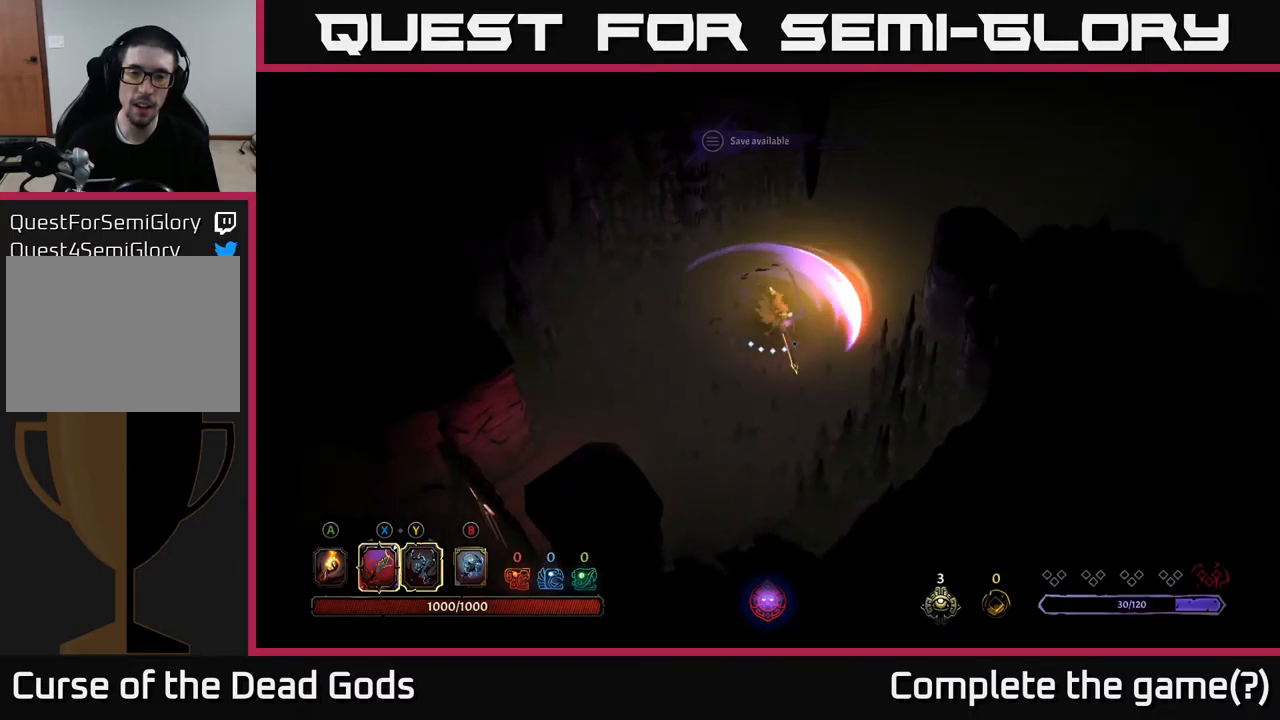
{"buttons": [], "left_stick": "center", "right_stick": "center", "events": []}
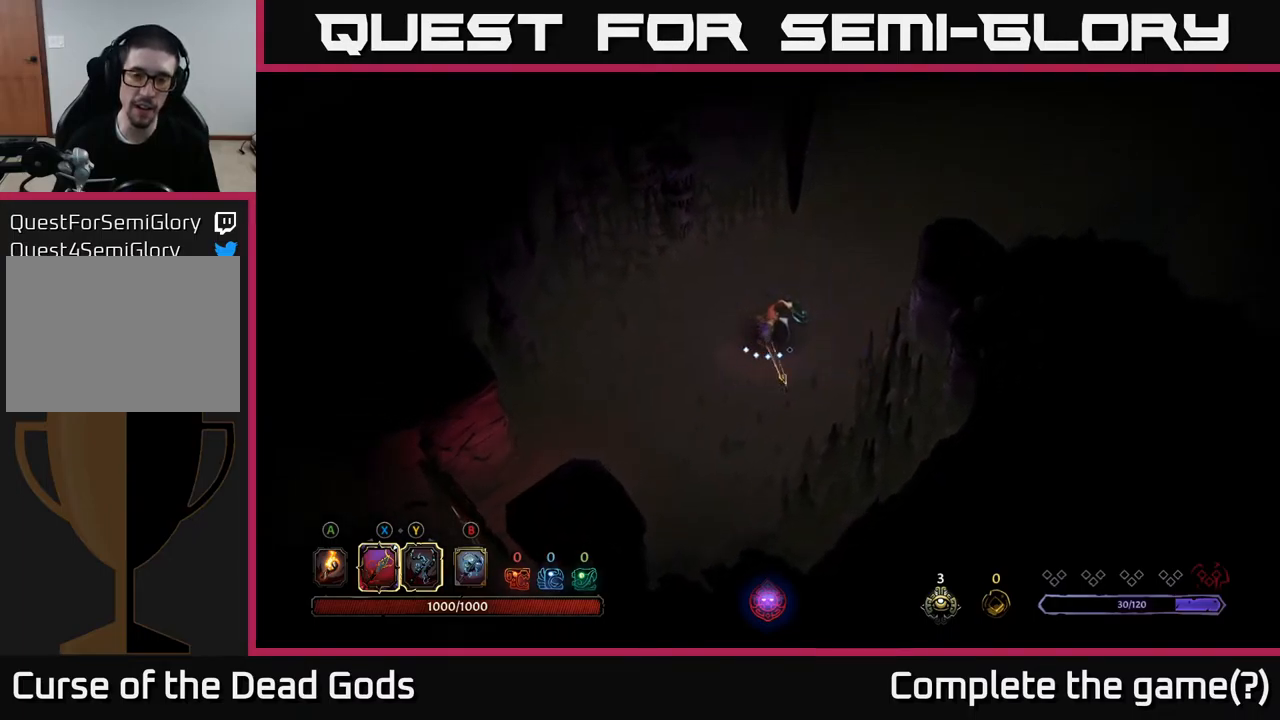
{"buttons": [], "left_stick": "center", "right_stick": "center", "events": []}
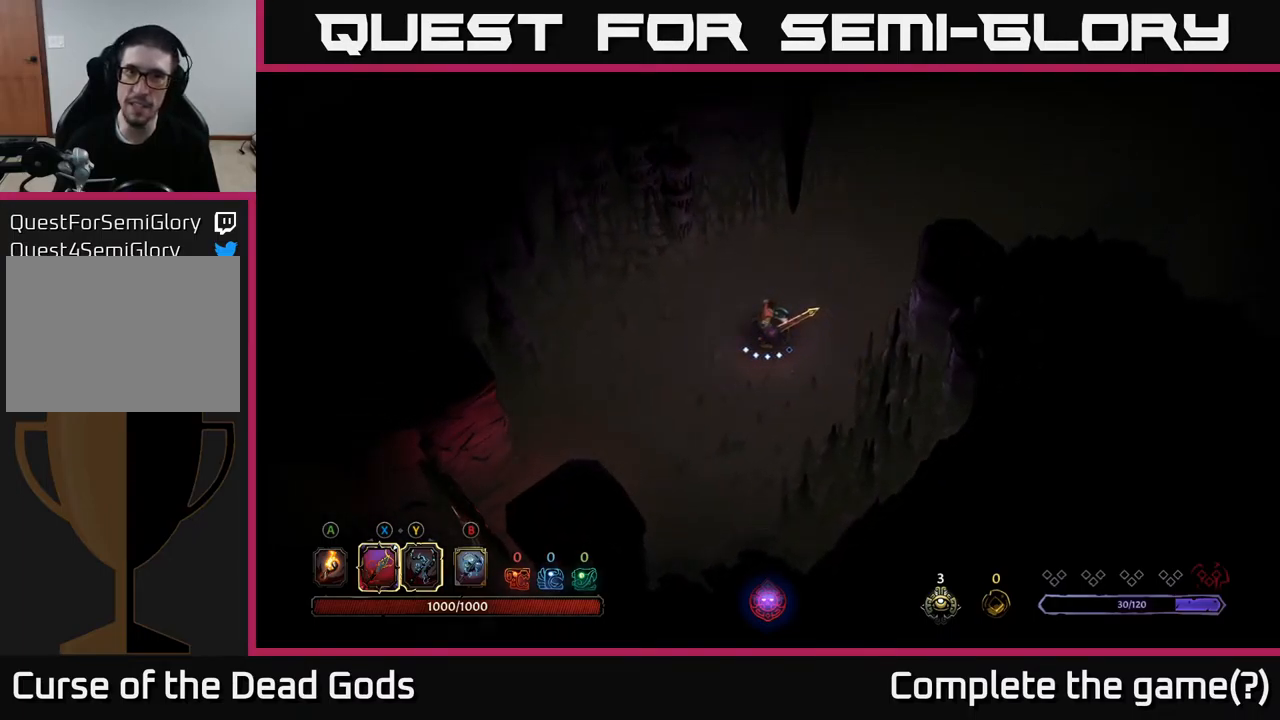
{"buttons": [], "left_stick": "center", "right_stick": "center", "events": []}
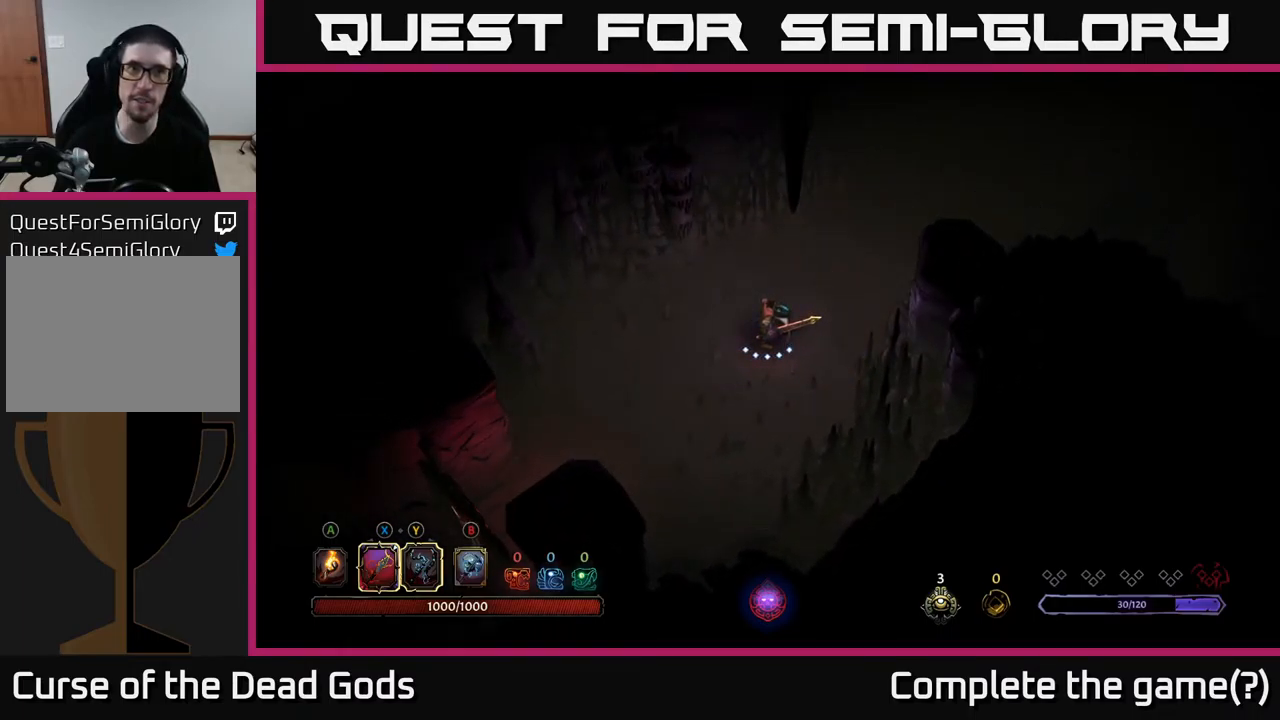
{"buttons": [], "left_stick": "up-right", "right_stick": "center", "events": [[500, "left_stick", "up-right"]]}
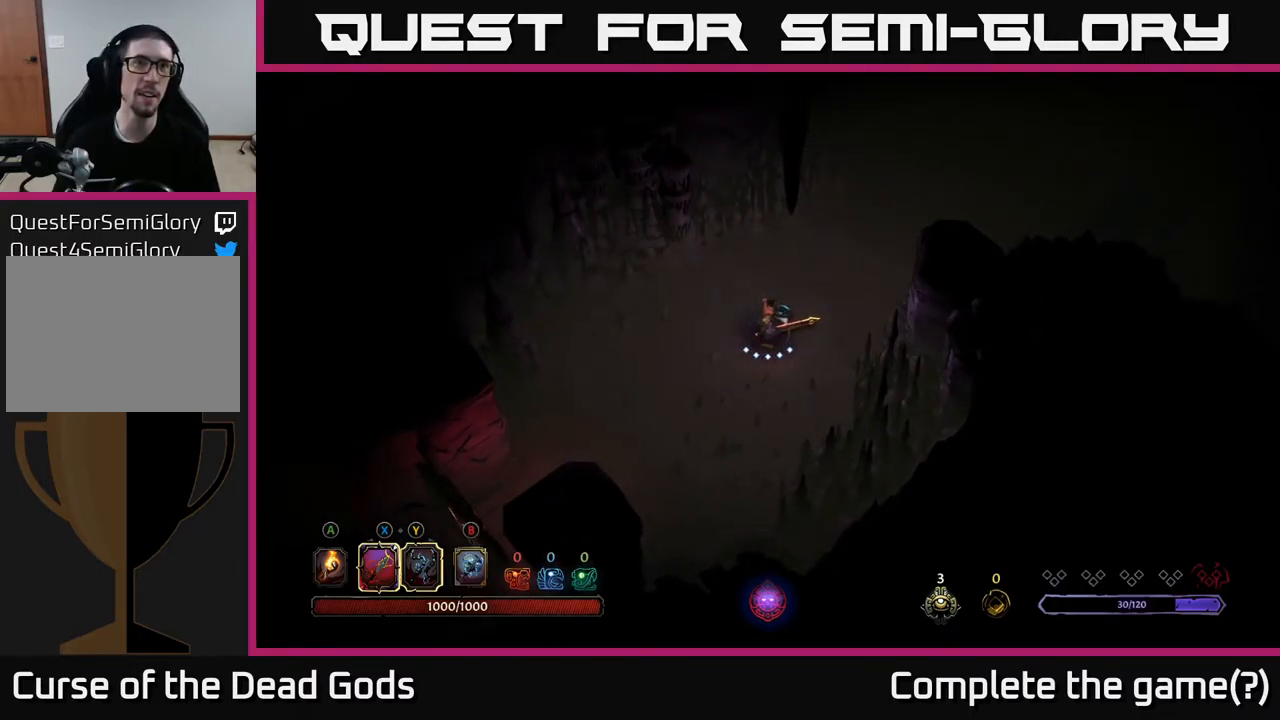
{"buttons": [], "left_stick": "up-right", "right_stick": "center", "events": []}
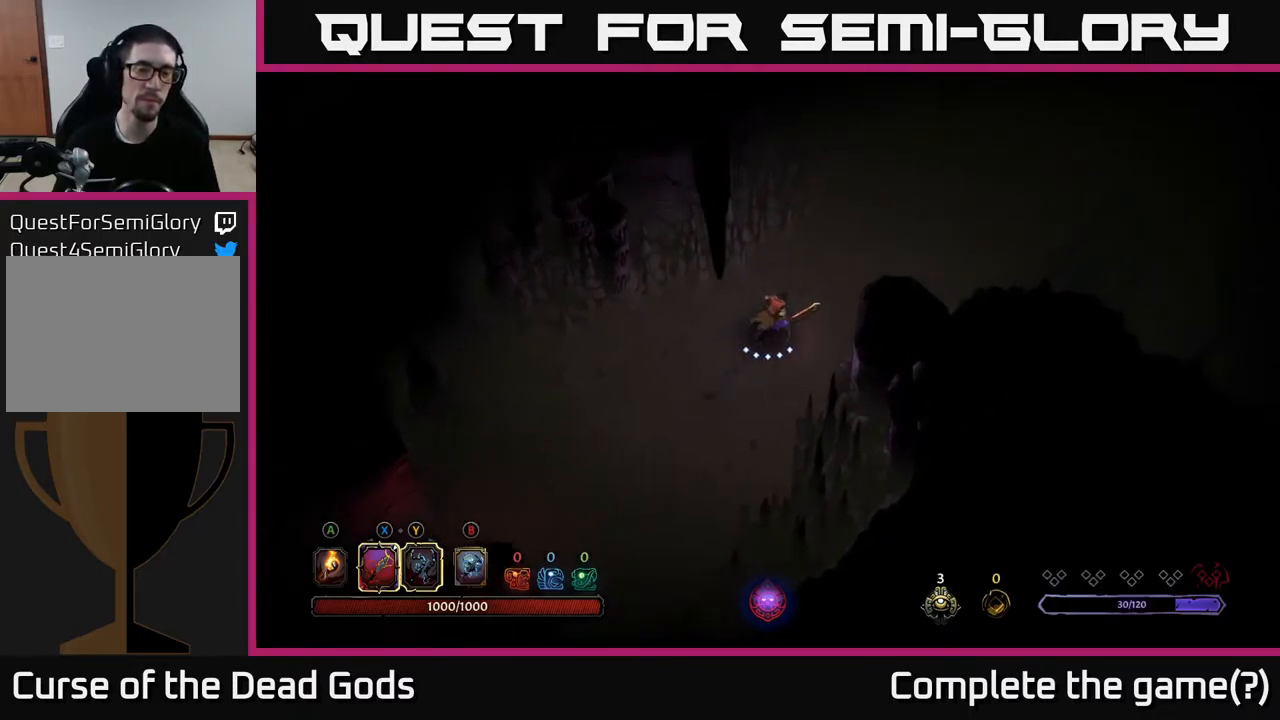
{"buttons": [], "left_stick": "up-right", "right_stick": "center", "events": [[67, "left_stick", "up"], [334, "left_stick", "up-right"]]}
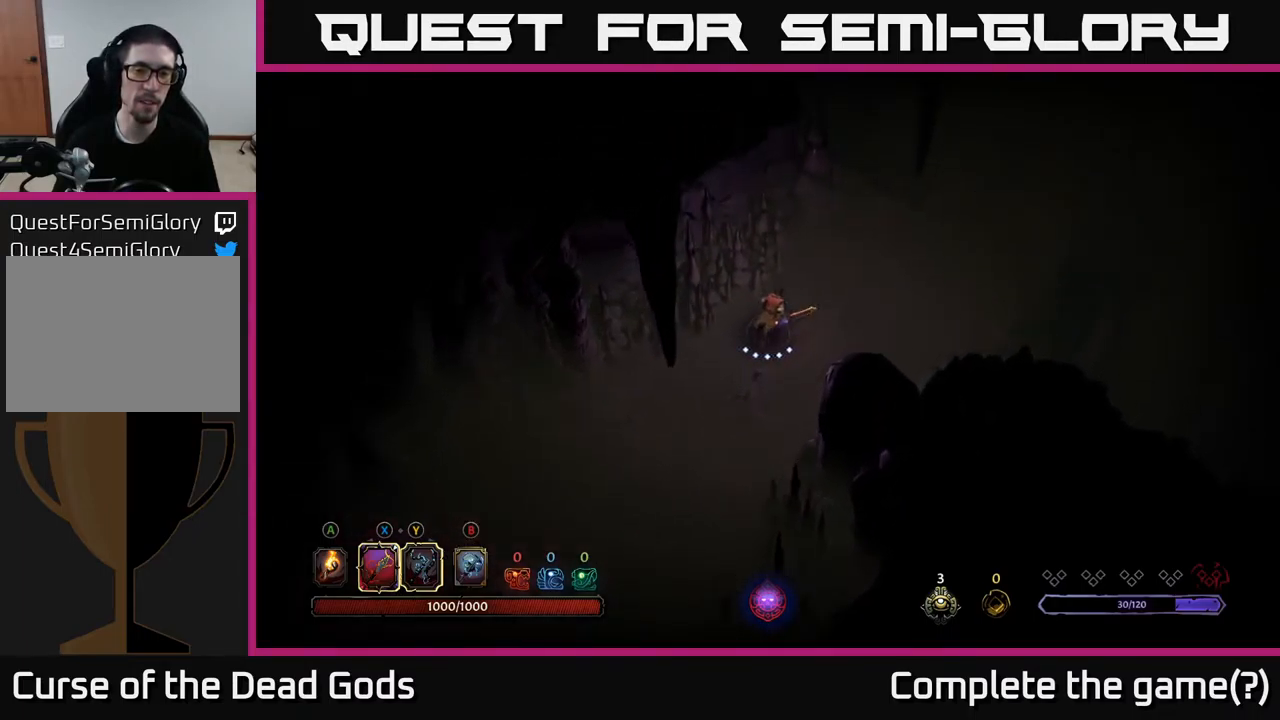
{"buttons": [], "left_stick": "up-right", "right_stick": "center", "events": []}
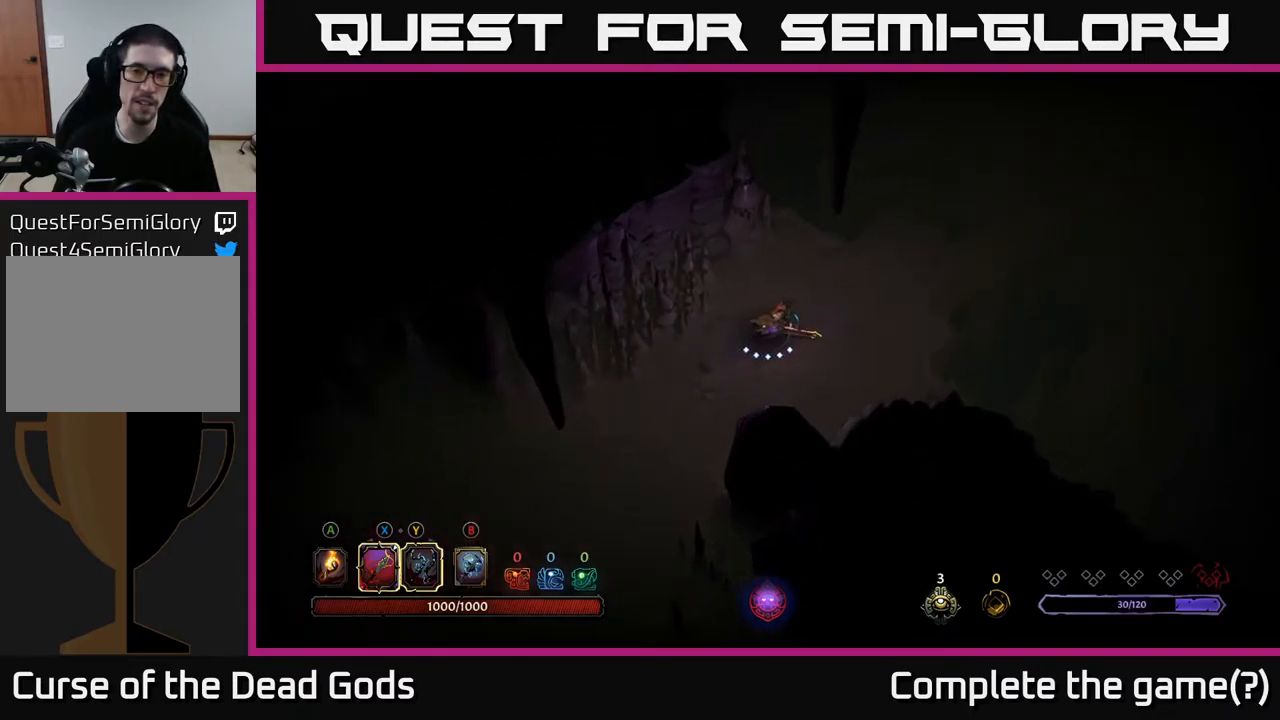
{"buttons": [], "left_stick": "up-right", "right_stick": "center", "events": []}
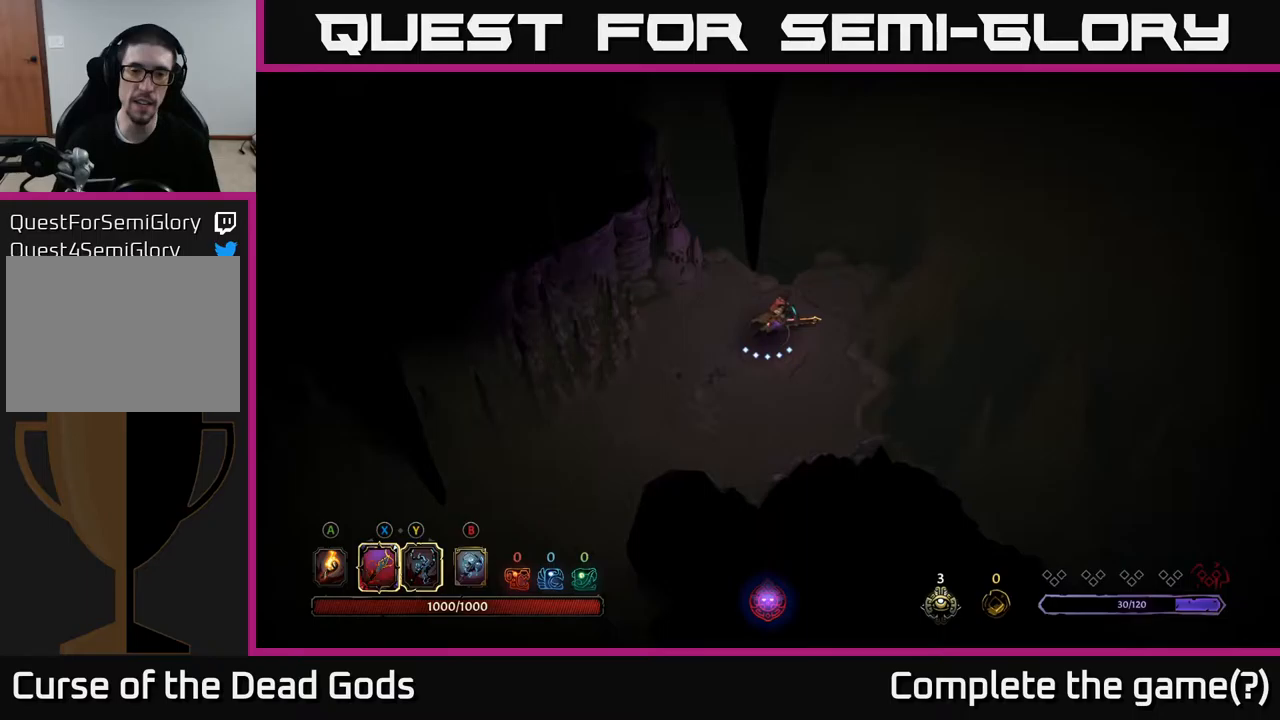
{"buttons": [], "left_stick": "center", "right_stick": "center", "events": [[183, "R1", "down"], [300, "R1", "up"], [333, "left_stick", "center"]]}
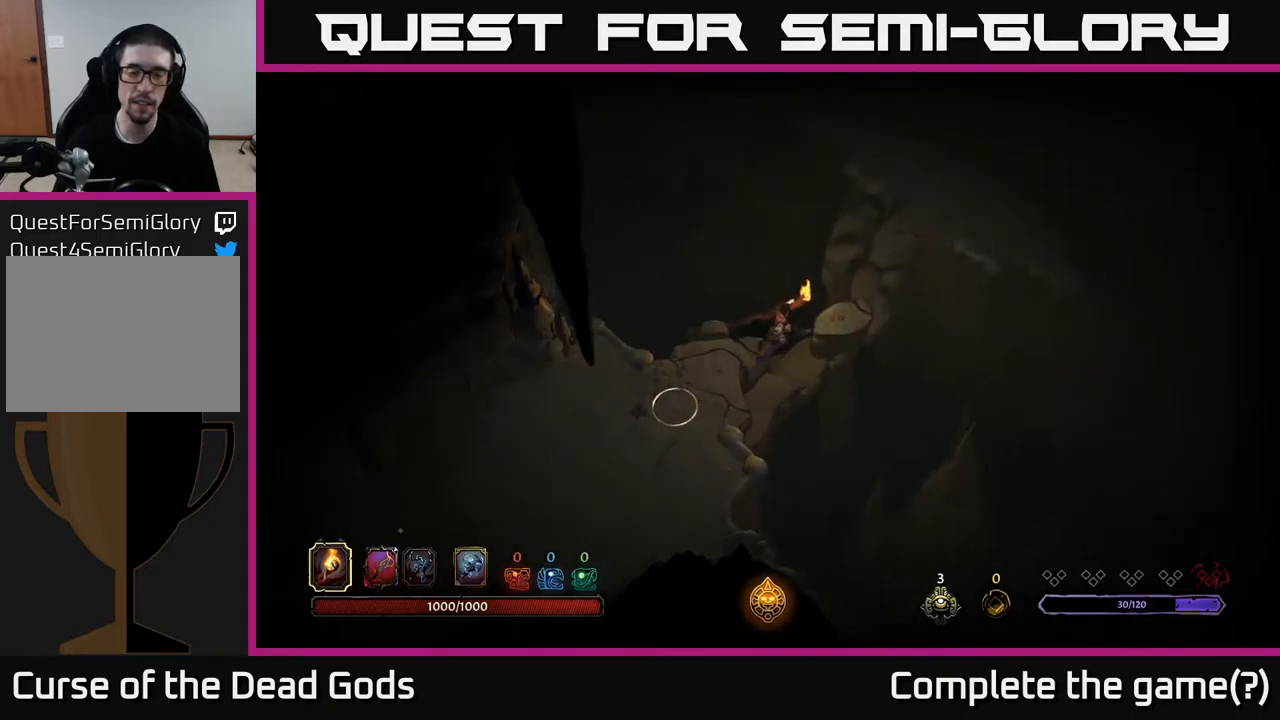
{"buttons": [], "left_stick": "up-right", "right_stick": "center", "events": [[217, "left_stick", "right"], [383, "left_stick", "up-right"]]}
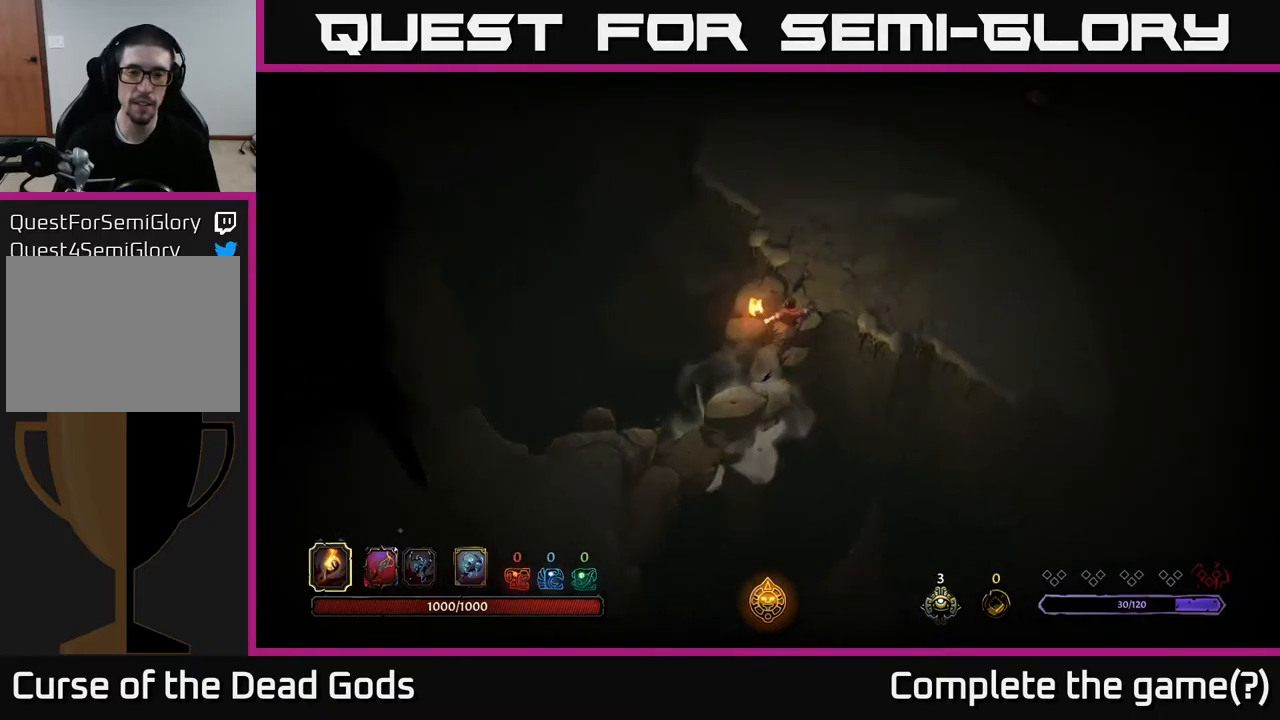
{"buttons": [], "left_stick": "up-right", "right_stick": "center", "events": []}
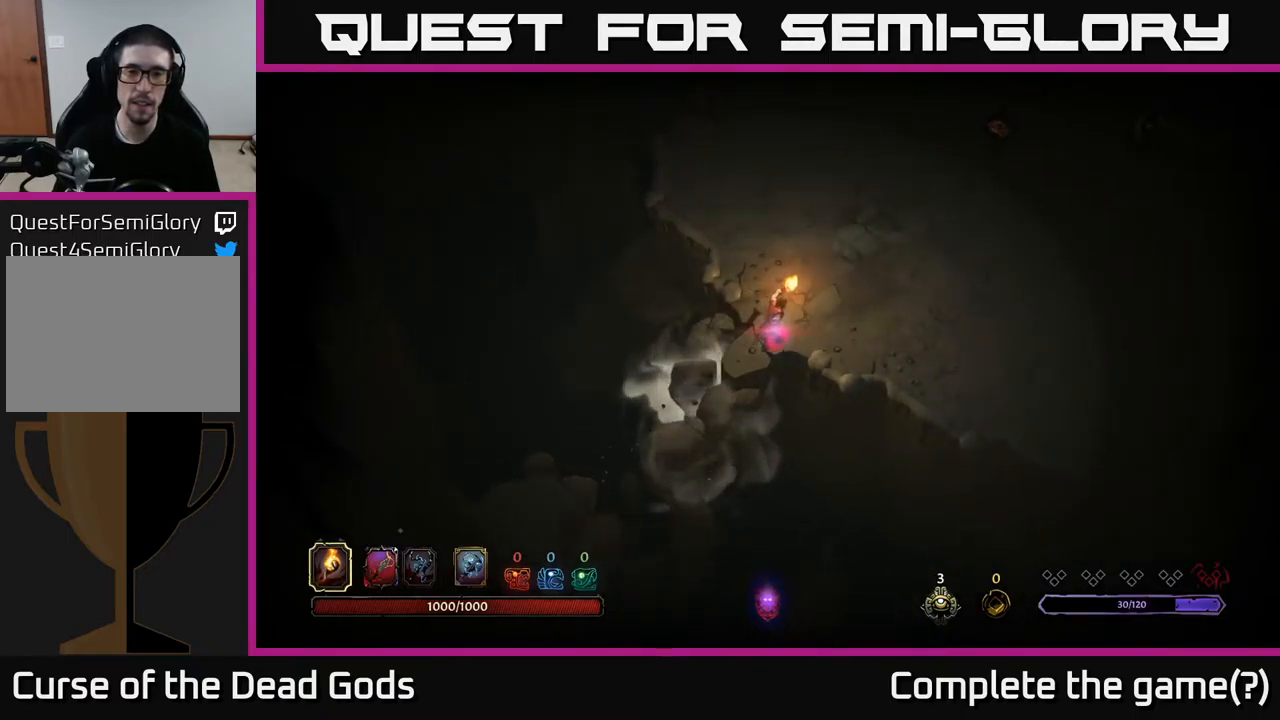
{"buttons": [], "left_stick": "up-right", "right_stick": "center", "events": []}
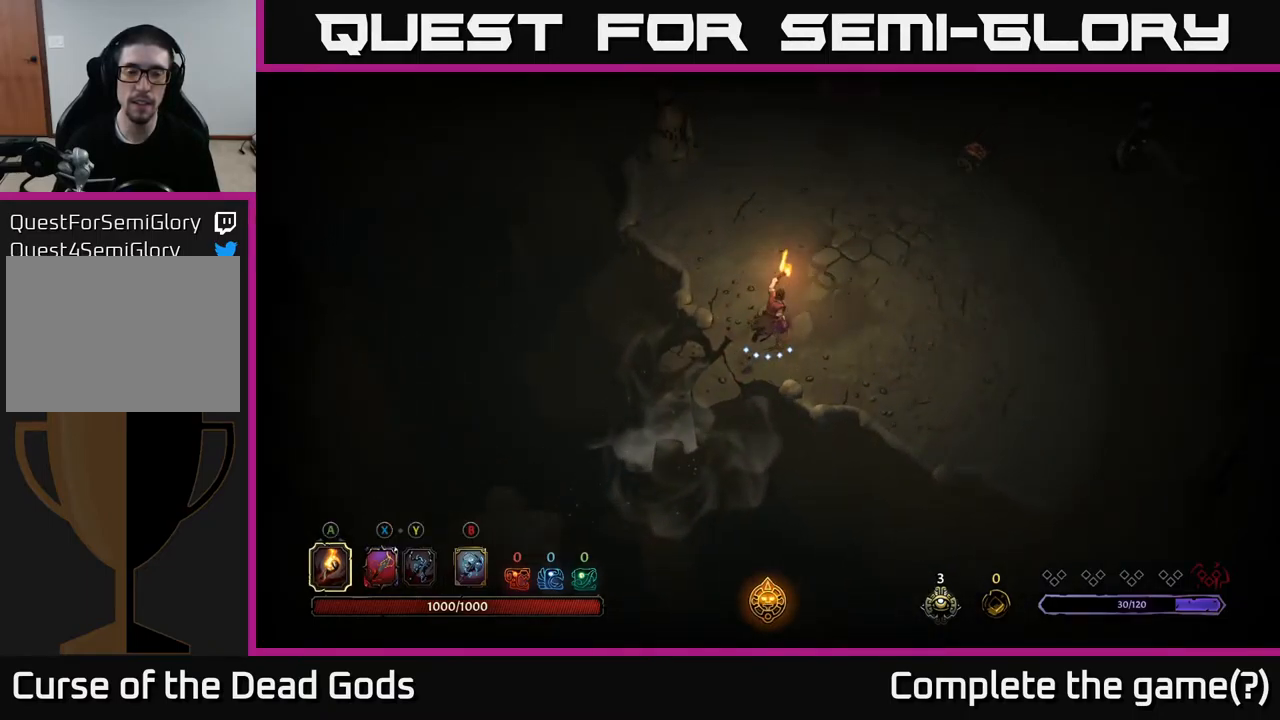
{"buttons": [], "left_stick": "up-right", "right_stick": "center", "events": []}
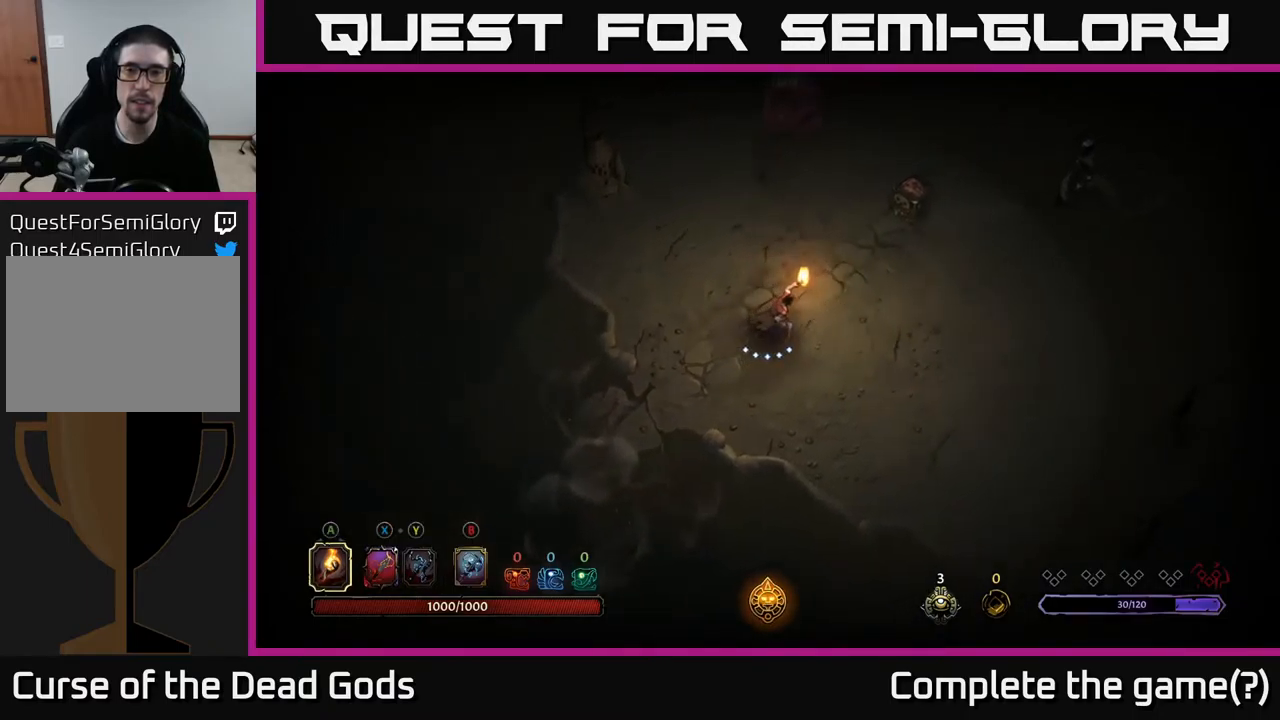
{"buttons": [], "left_stick": "up-right", "right_stick": "center", "events": []}
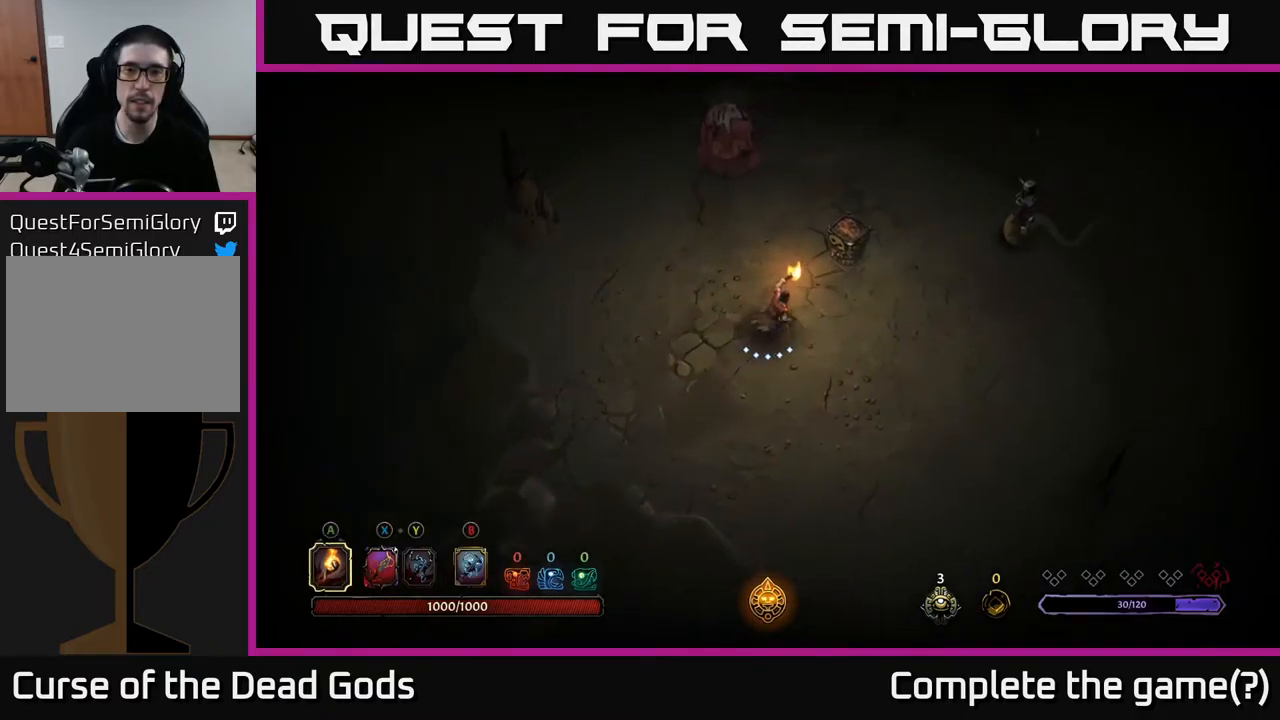
{"buttons": [], "left_stick": "right", "right_stick": "center", "events": [[50, "A", "down"], [167, "A", "up"], [300, "left_stick", "center"], [500, "left_stick", "right"]]}
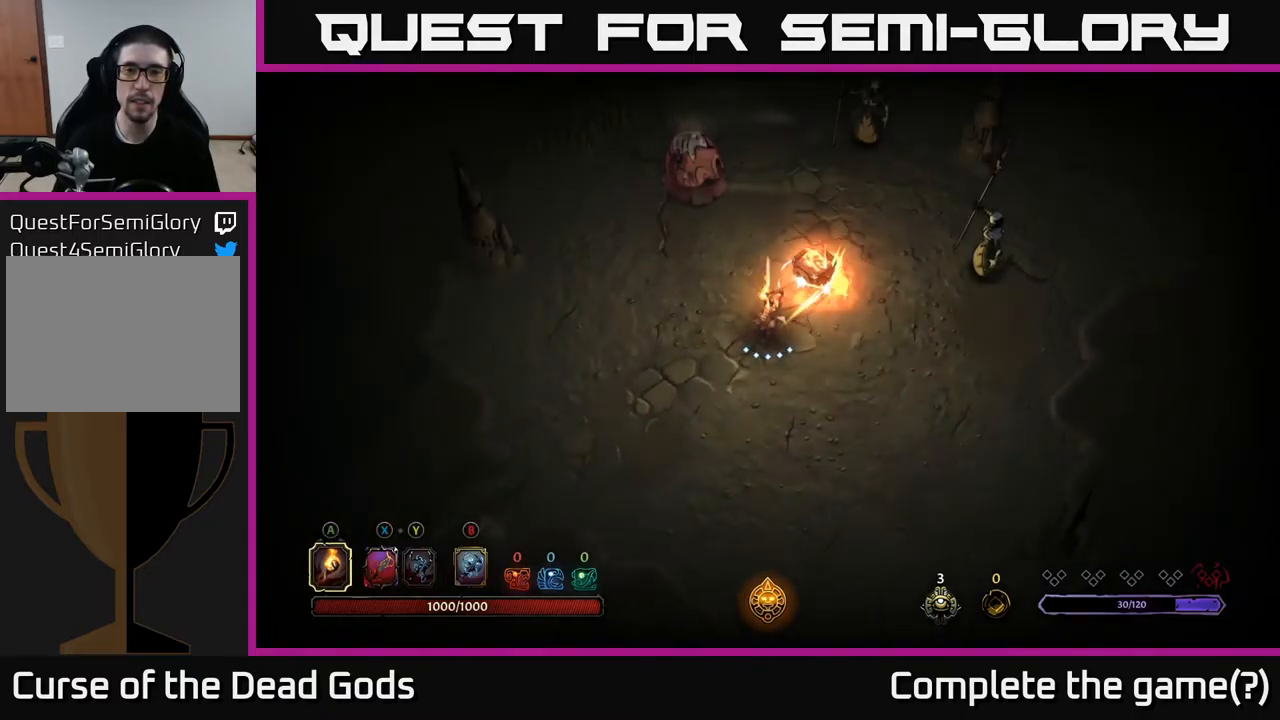
{"buttons": [], "left_stick": "right", "right_stick": "center", "events": [[383, "X", "down"], [467, "X", "up"]]}
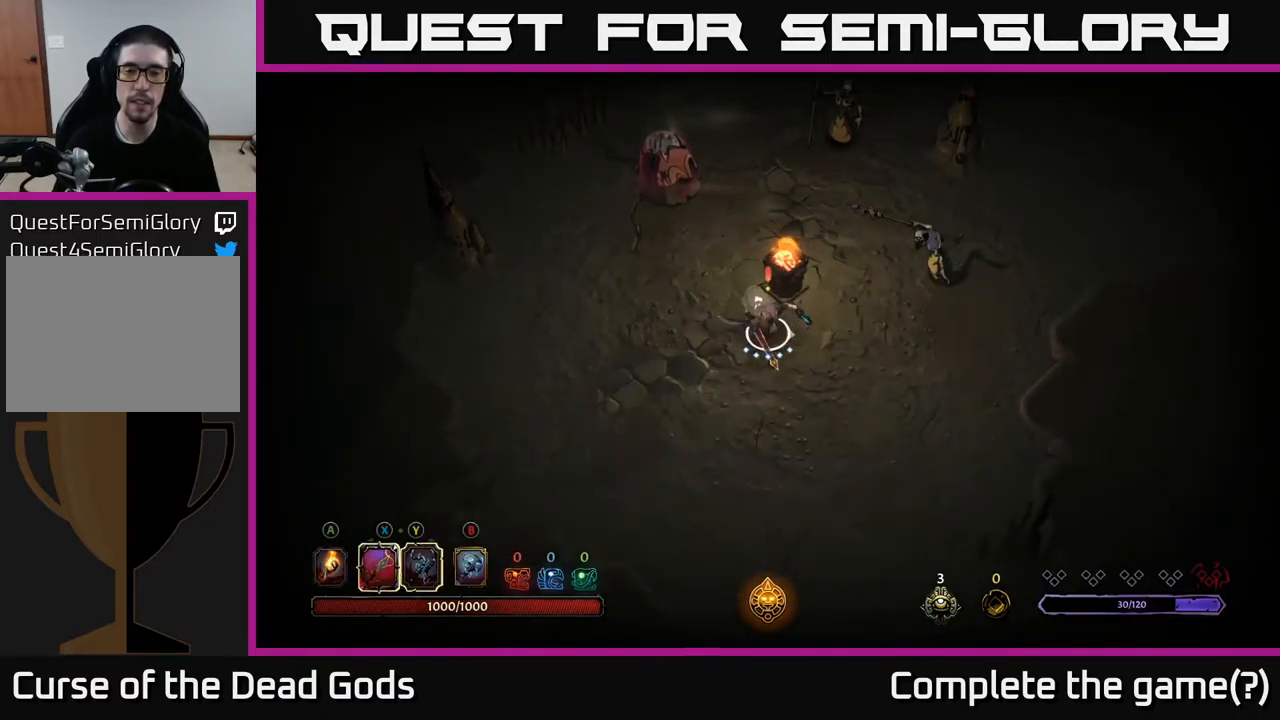
{"buttons": [], "left_stick": "right", "right_stick": "center", "events": [[250, "X", "down"], [333, "X", "up"]]}
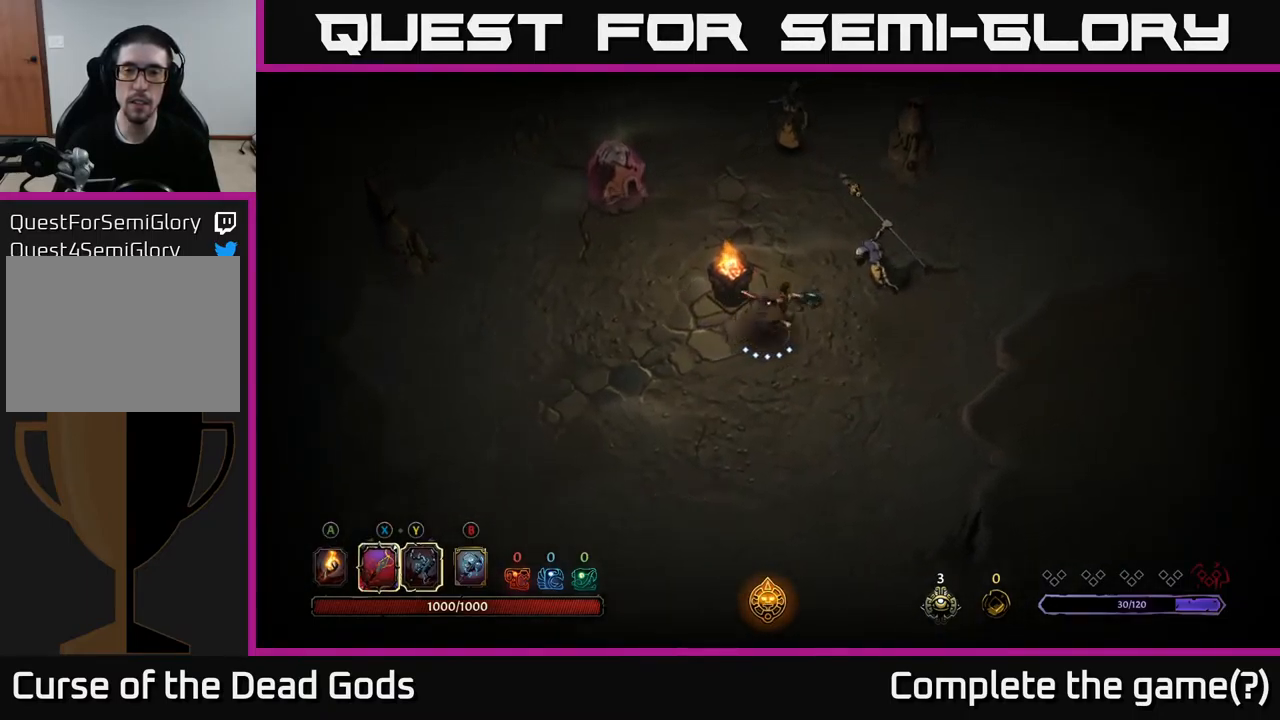
{"buttons": ["X"], "left_stick": "up-right", "right_stick": "center", "events": [[100, "X", "down"], [183, "left_stick", "up-right"], [217, "X", "up"], [483, "X", "down"]]}
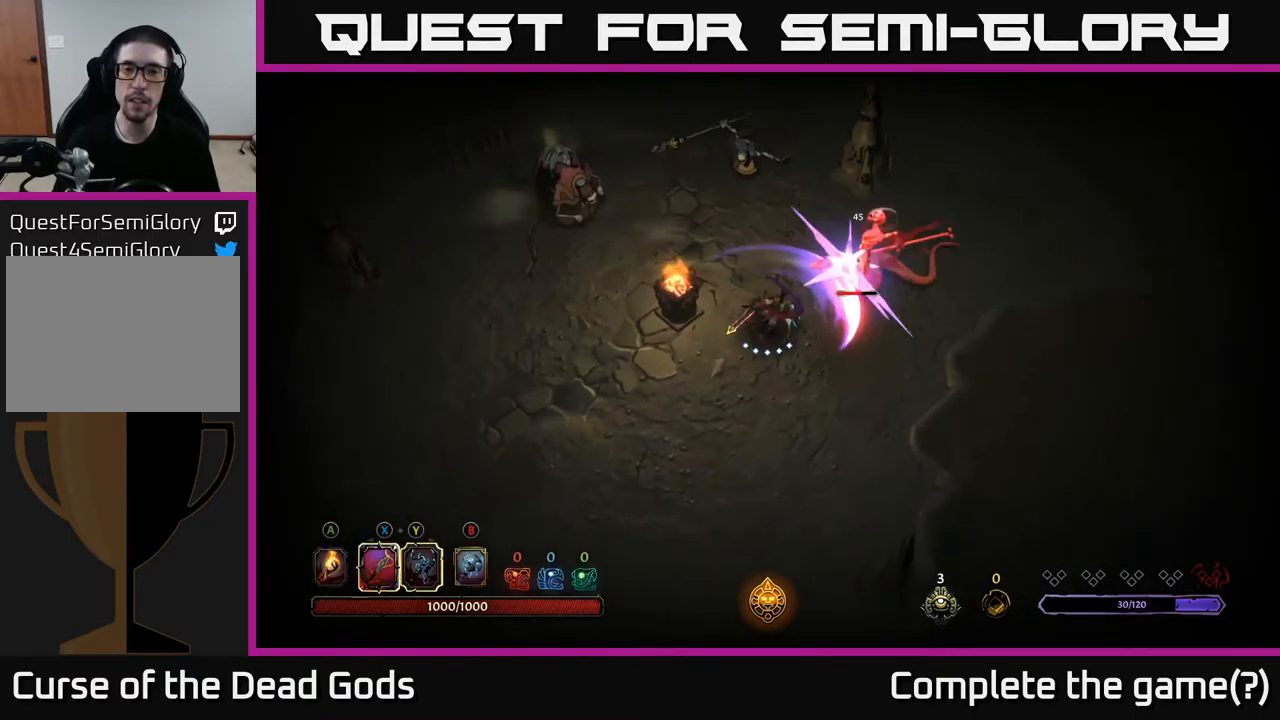
{"buttons": [], "left_stick": "up-right", "right_stick": "center", "events": [[100, "X", "up"], [383, "X", "down"], [500, "X", "up"]]}
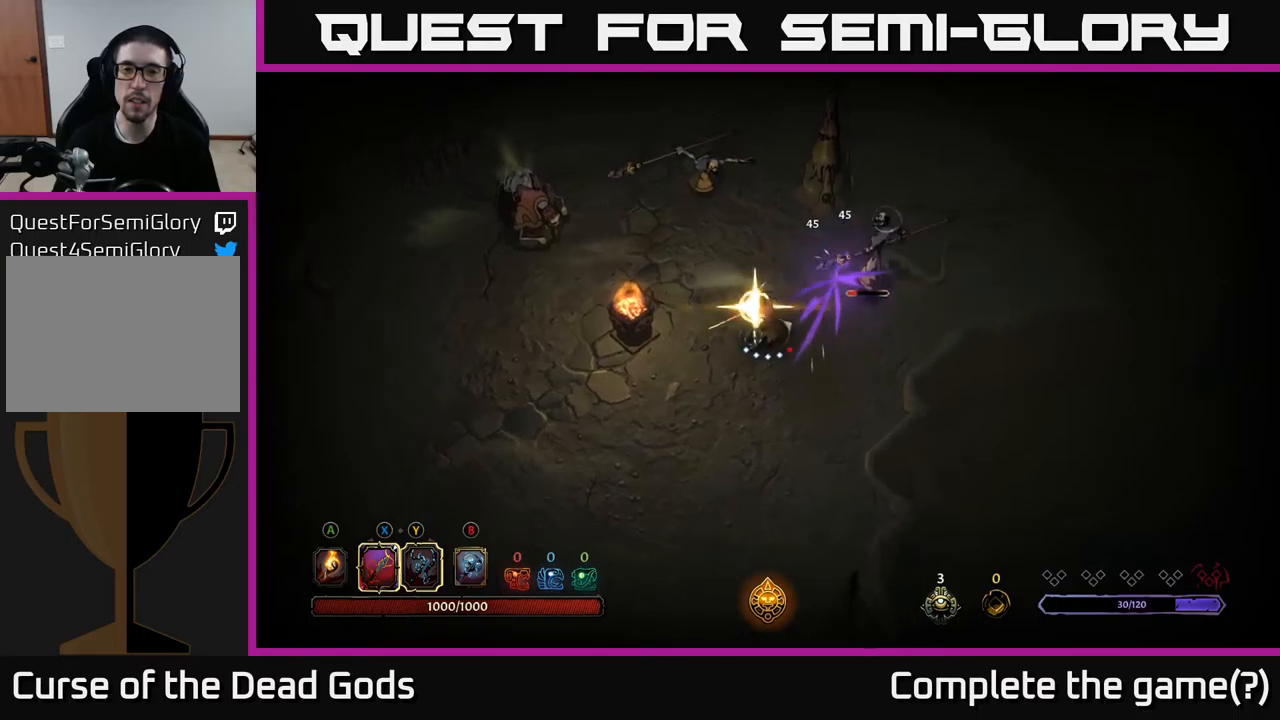
{"buttons": [], "left_stick": "center", "right_stick": "center", "events": [[350, "left_stick", "center"]]}
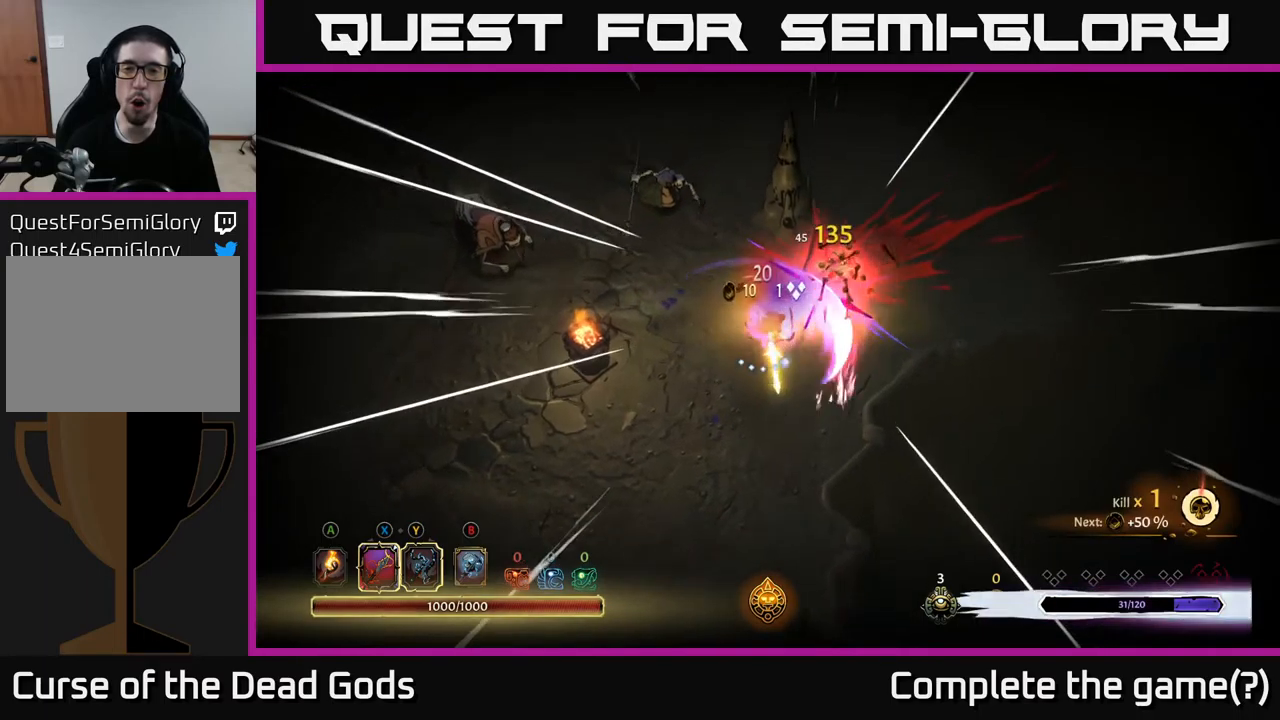
{"buttons": [], "left_stick": "right", "right_stick": "center", "events": [[34, "left_stick", "right"]]}
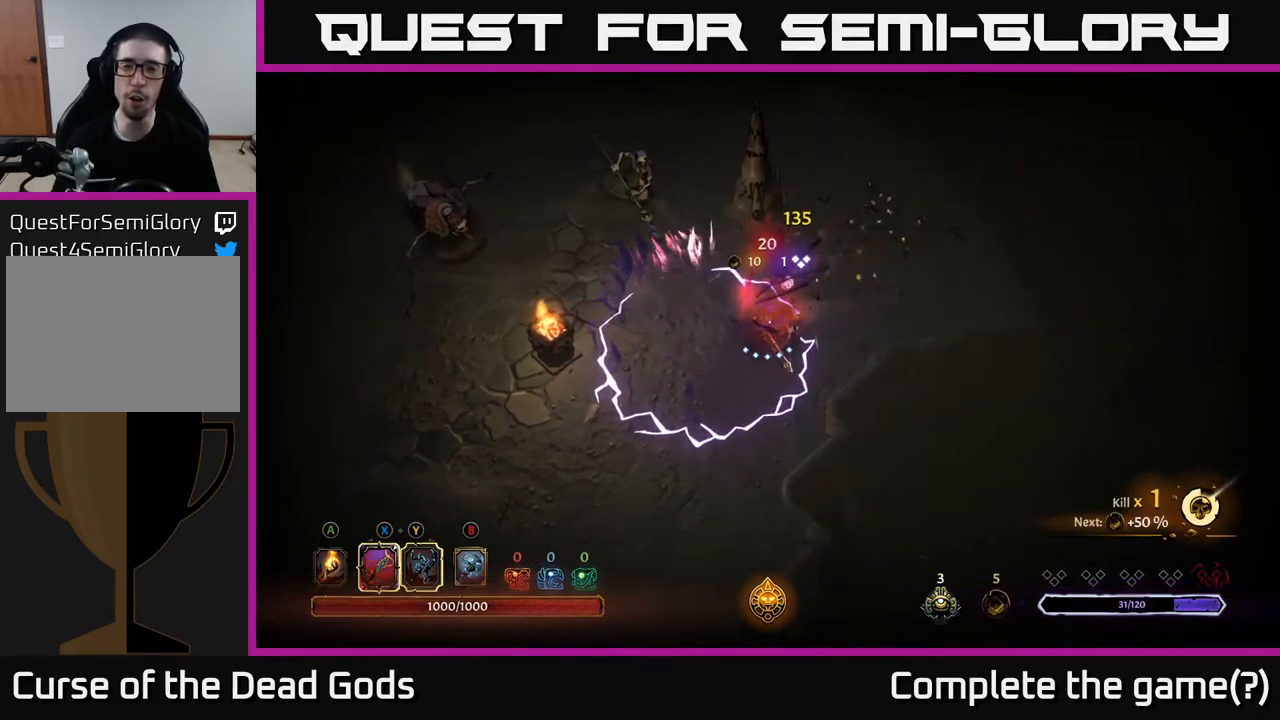
{"buttons": [], "left_stick": "up", "right_stick": "center", "events": [[50, "R2", "down"], [167, "left_stick", "up-right"], [284, "R2", "up"], [450, "left_stick", "up"]]}
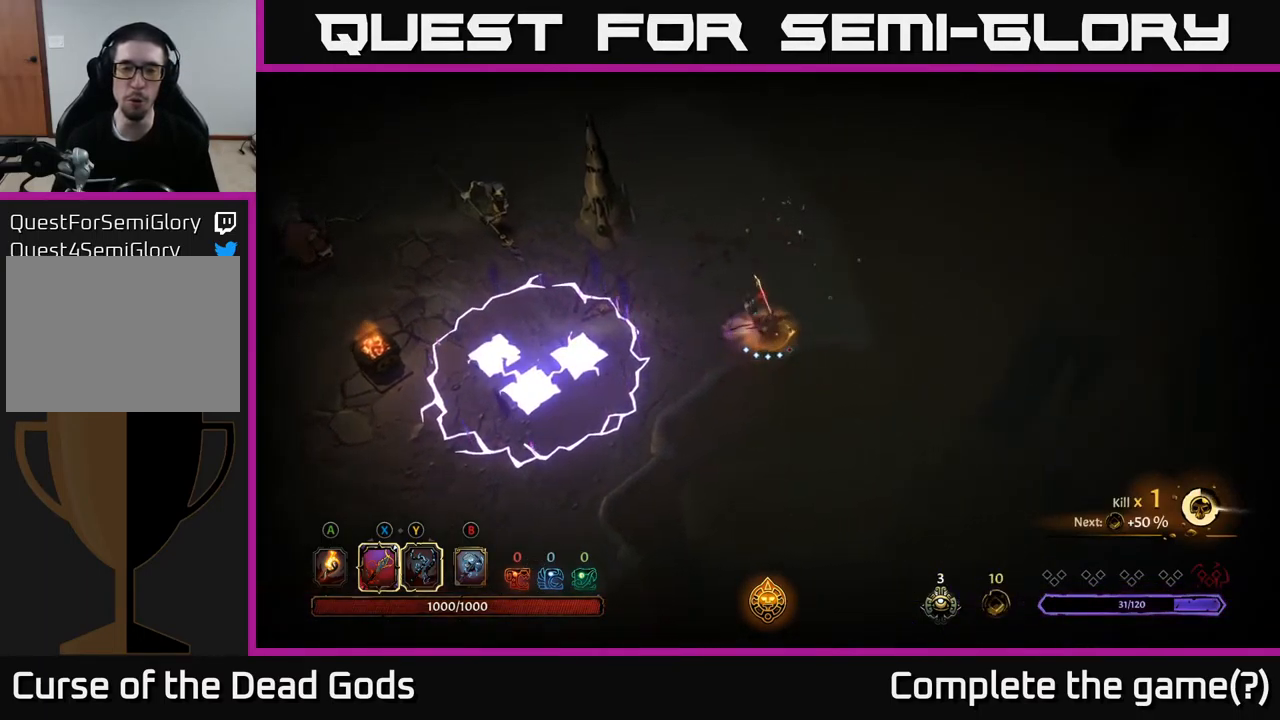
{"buttons": [], "left_stick": "left", "right_stick": "center", "events": [[34, "left_stick", "up-left"], [400, "left_stick", "left"]]}
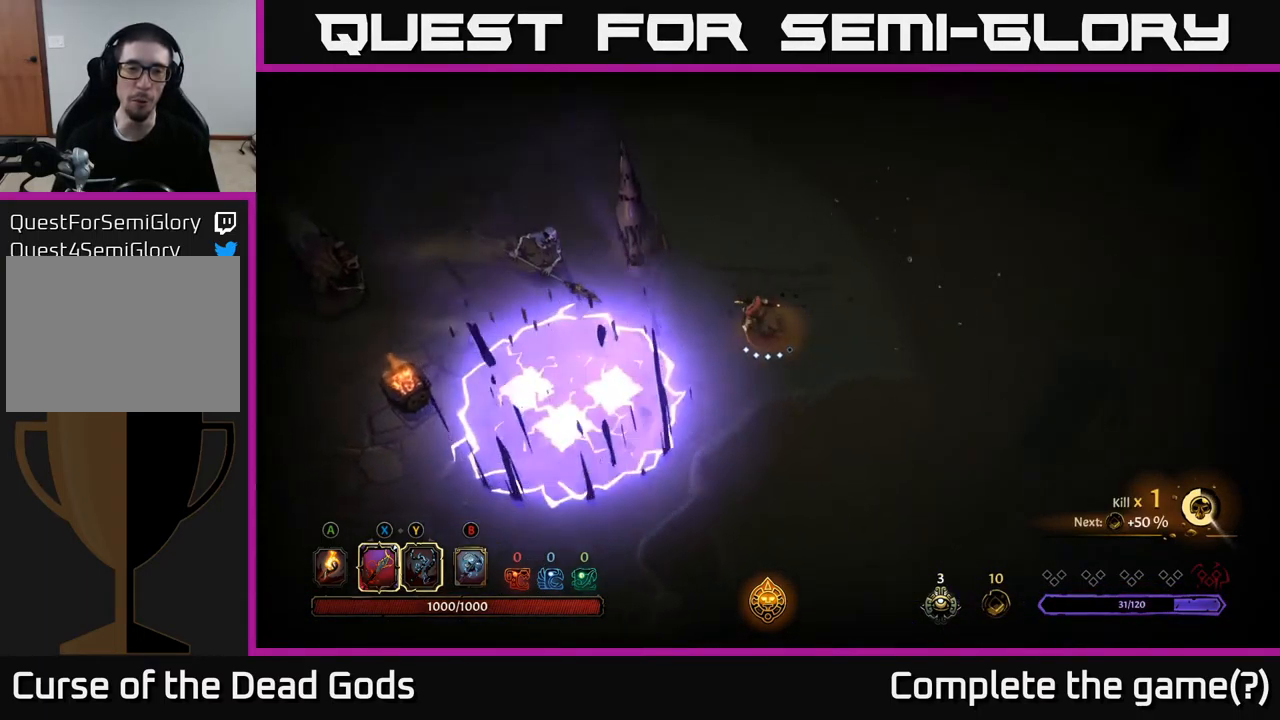
{"buttons": ["X"], "left_stick": "left", "right_stick": "center", "events": [[250, "left_stick", "up-left"], [367, "left_stick", "left"], [467, "X", "down"]]}
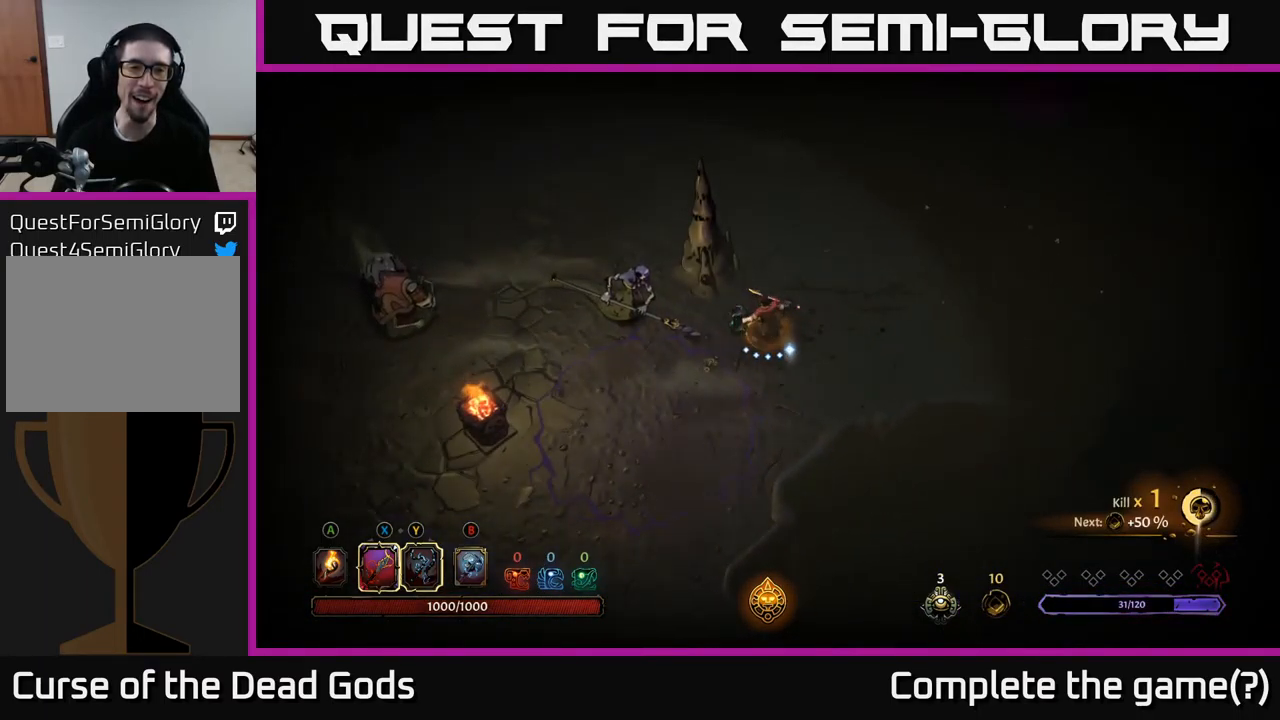
{"buttons": [], "left_stick": "left", "right_stick": "center", "events": [[67, "X", "up"]]}